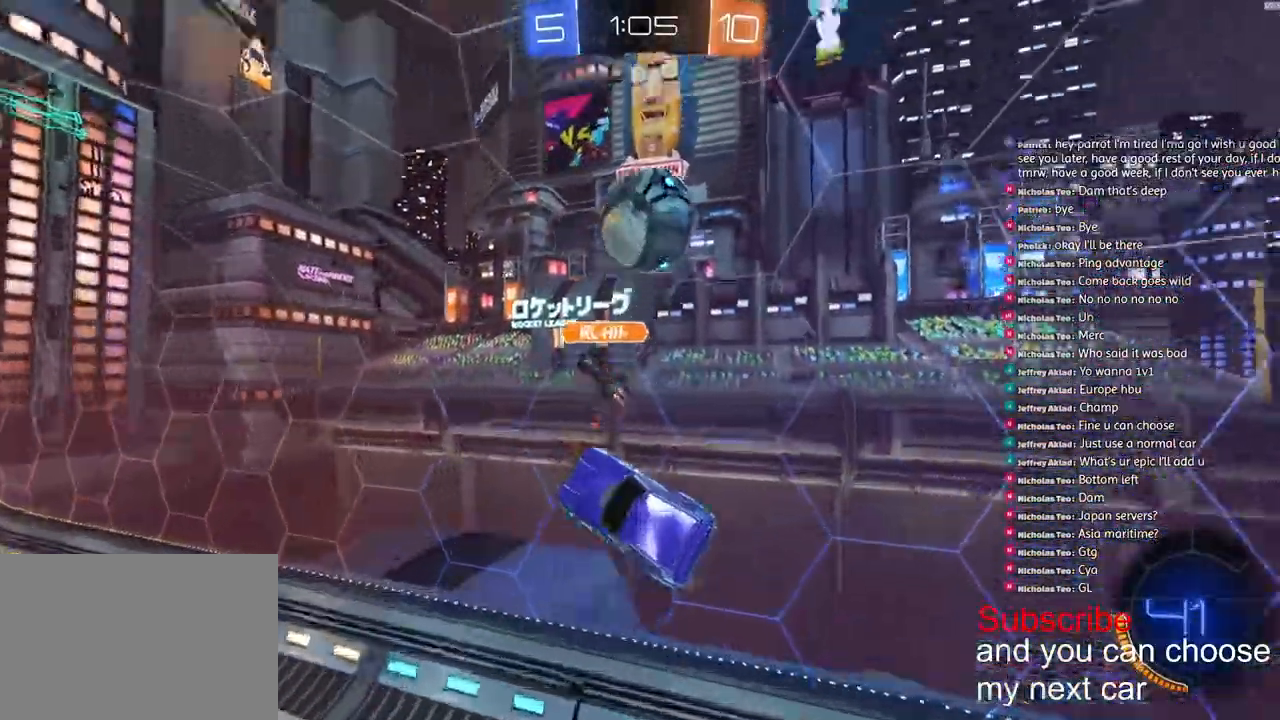
Gameplay with a controller (PlayStation layout); each line is a JSON object with the inputs held at the frame after it (dt_ms = milliseconds from this image to that frame). "events" lists button and stick changes between this image and that frame as [ms after this image, input, new state], when the widget could be followed in between.
{"dt_ms": 500, "buttons": ["R2"], "left_stick": "left", "right_stick": "center", "events": [[200, "left_stick", "up-left"], [500, "left_stick", "left"]]}
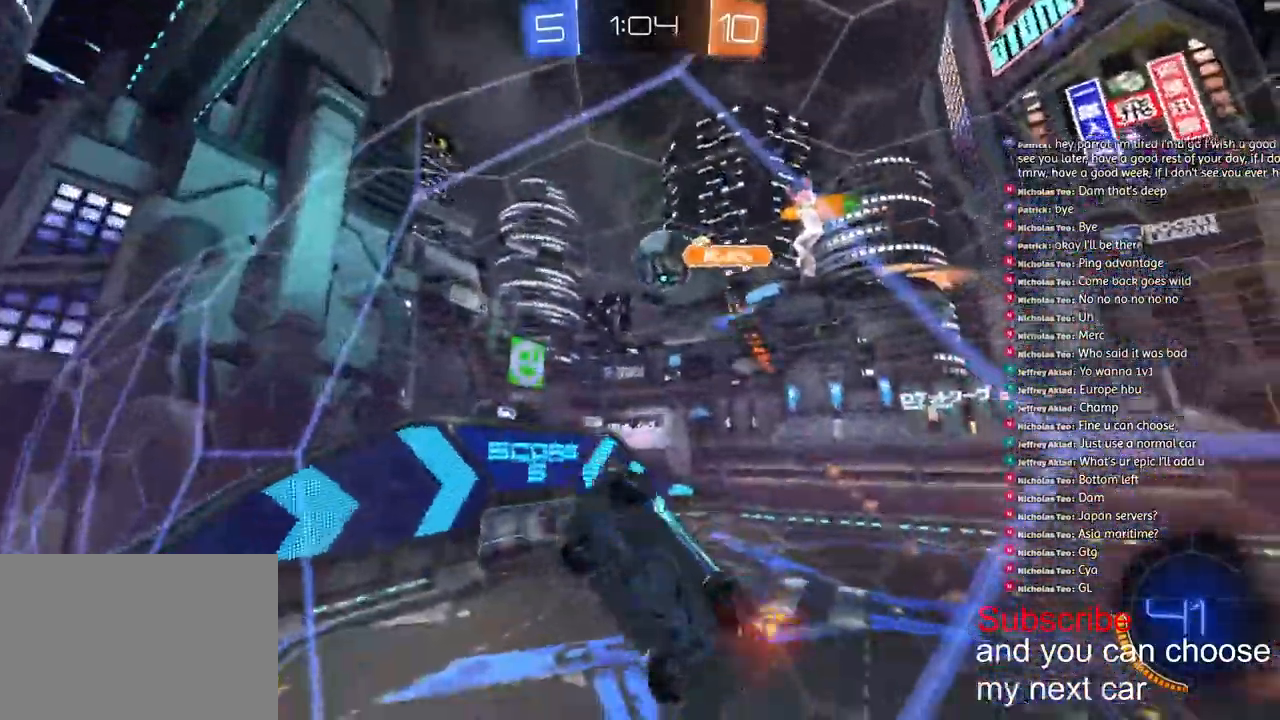
{"dt_ms": 500, "buttons": ["R1", "R2"], "left_stick": "left", "right_stick": "center", "events": [[33, "R1", "down"]]}
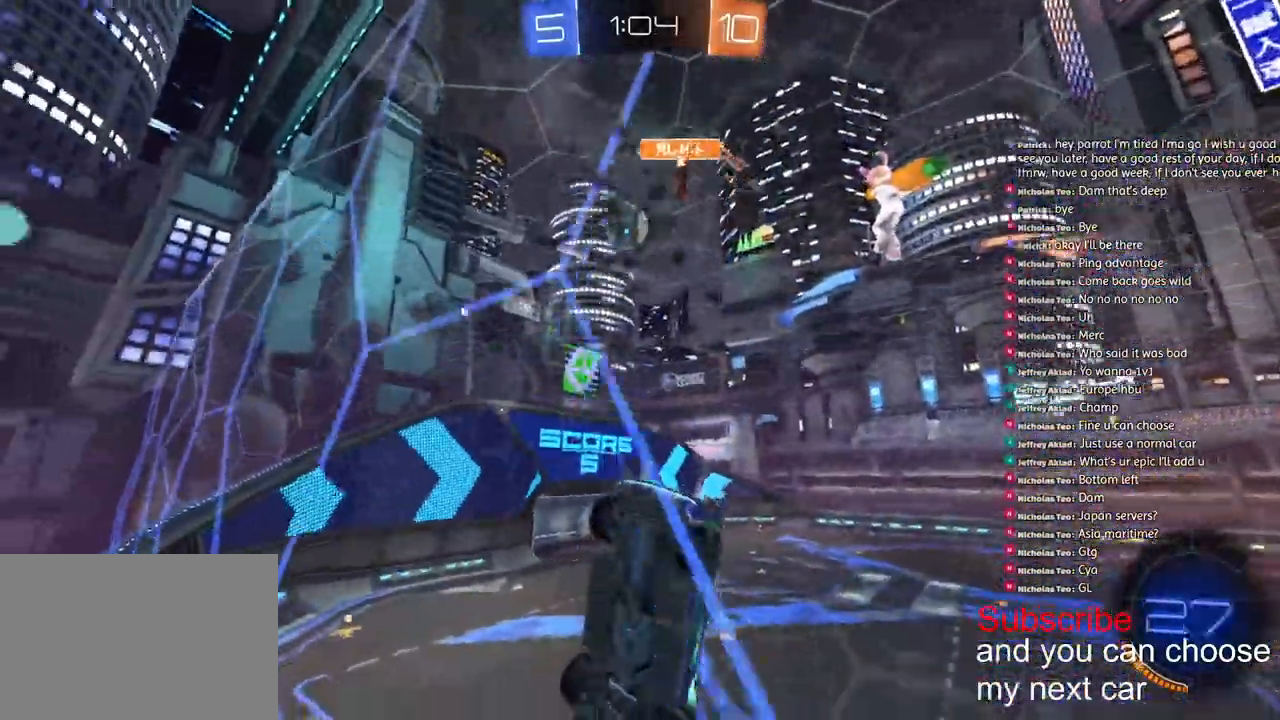
{"dt_ms": 500, "buttons": ["R1", "R2"], "left_stick": "left", "right_stick": "left", "events": [[300, "right_stick", "left"]]}
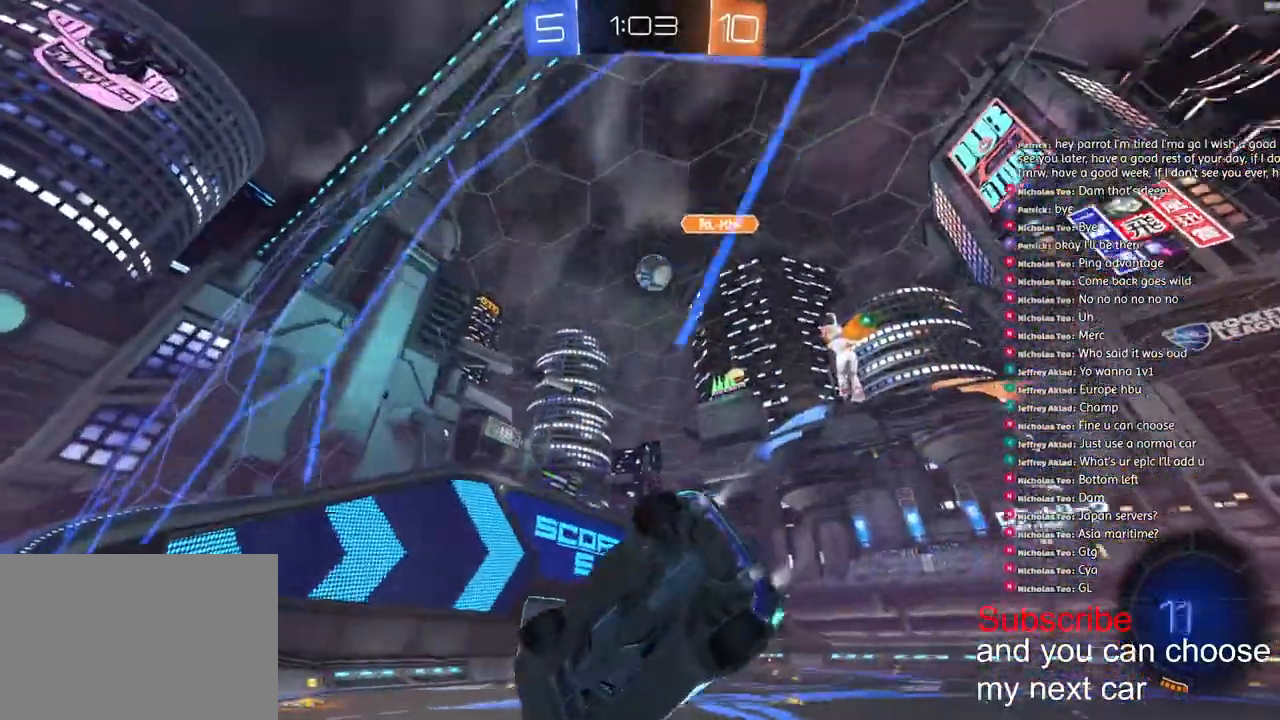
{"dt_ms": 1000, "buttons": ["R2"], "left_stick": "left", "right_stick": "left"}
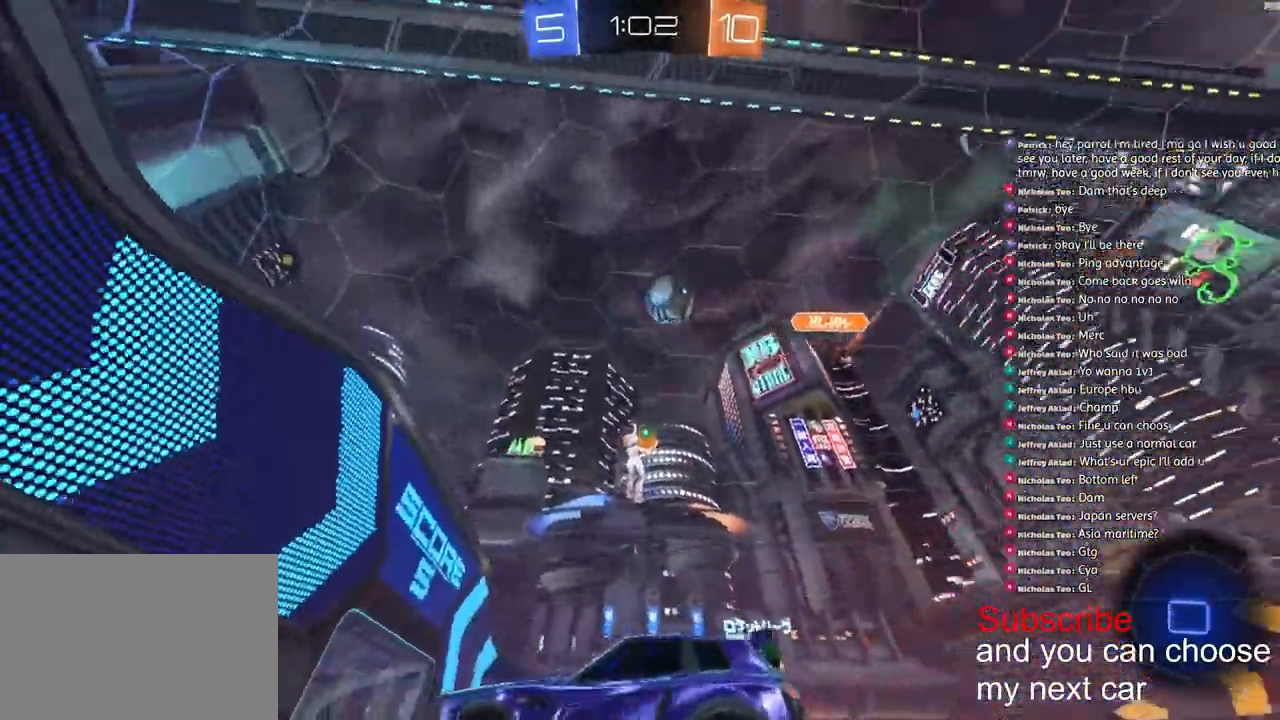
{"dt_ms": 1000, "buttons": ["R2"], "left_stick": "center", "right_stick": "center"}
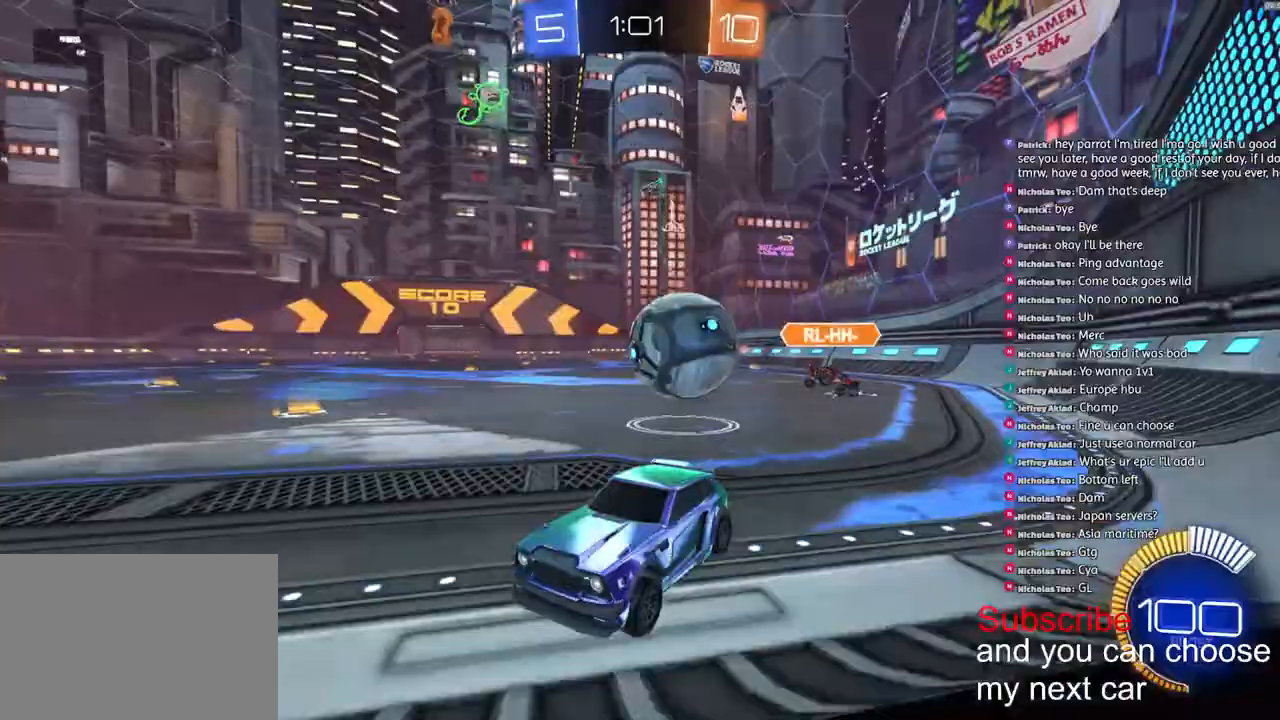
{"dt_ms": 500, "buttons": ["R1", "R2"], "left_stick": "left", "right_stick": "center", "events": [[117, "left_stick", "left"], [200, "L2", "down"], [233, "R2", "up"], [300, "R2", "down"], [367, "L2", "up"], [500, "R1", "down"]]}
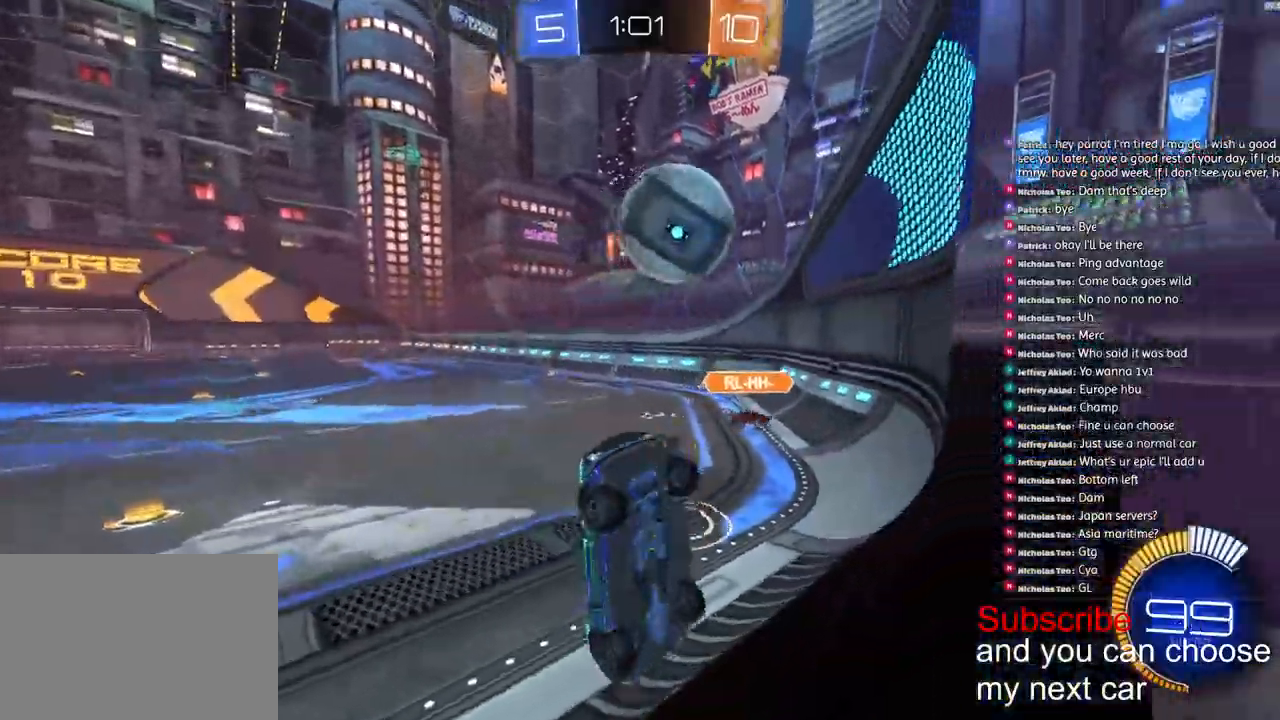
{"dt_ms": 500, "buttons": ["L2", "R1", "R2"], "left_stick": "right", "right_stick": "center", "events": [[233, "CROSS", "down"], [233, "left_stick", "down-right"], [250, "L2", "down"], [433, "CROSS", "up"], [433, "left_stick", "right"]]}
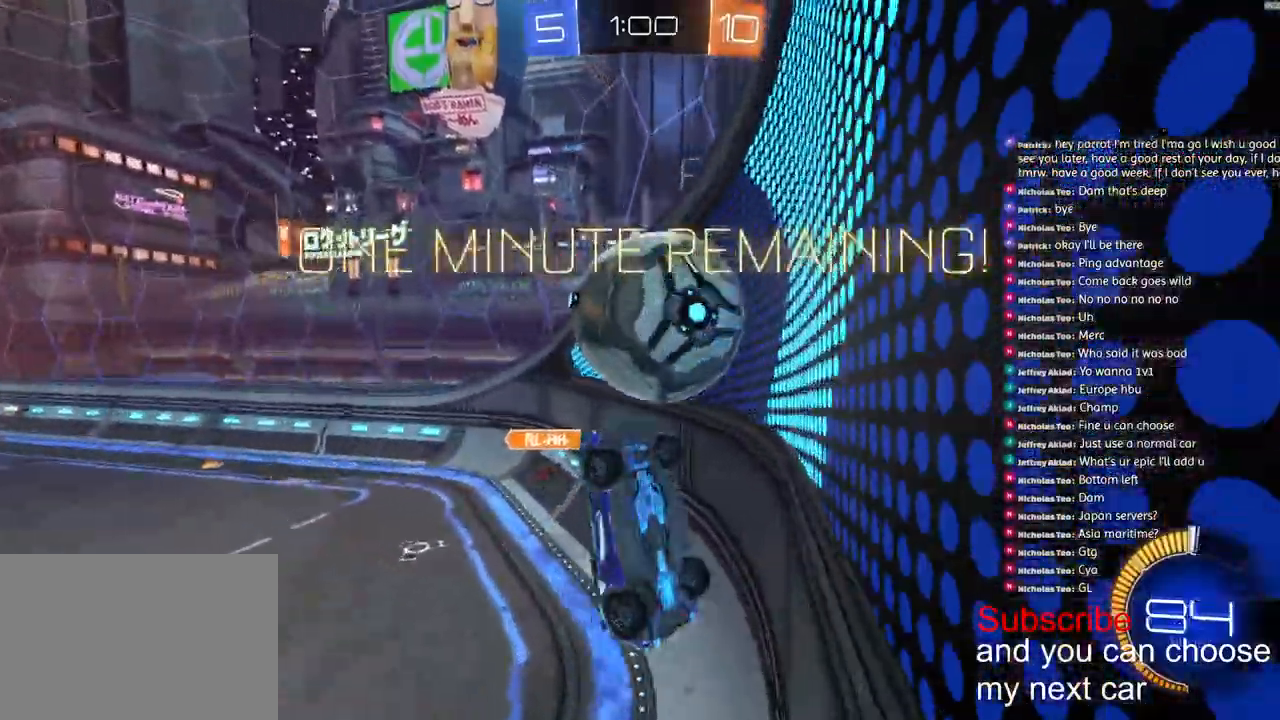
{"dt_ms": 500, "buttons": ["CROSS", "R2"], "left_stick": "right", "right_stick": "center", "events": [[33, "L2", "up"], [150, "R1", "up"], [150, "R2", "up"], [367, "CROSS", "down"], [400, "R2", "down"]]}